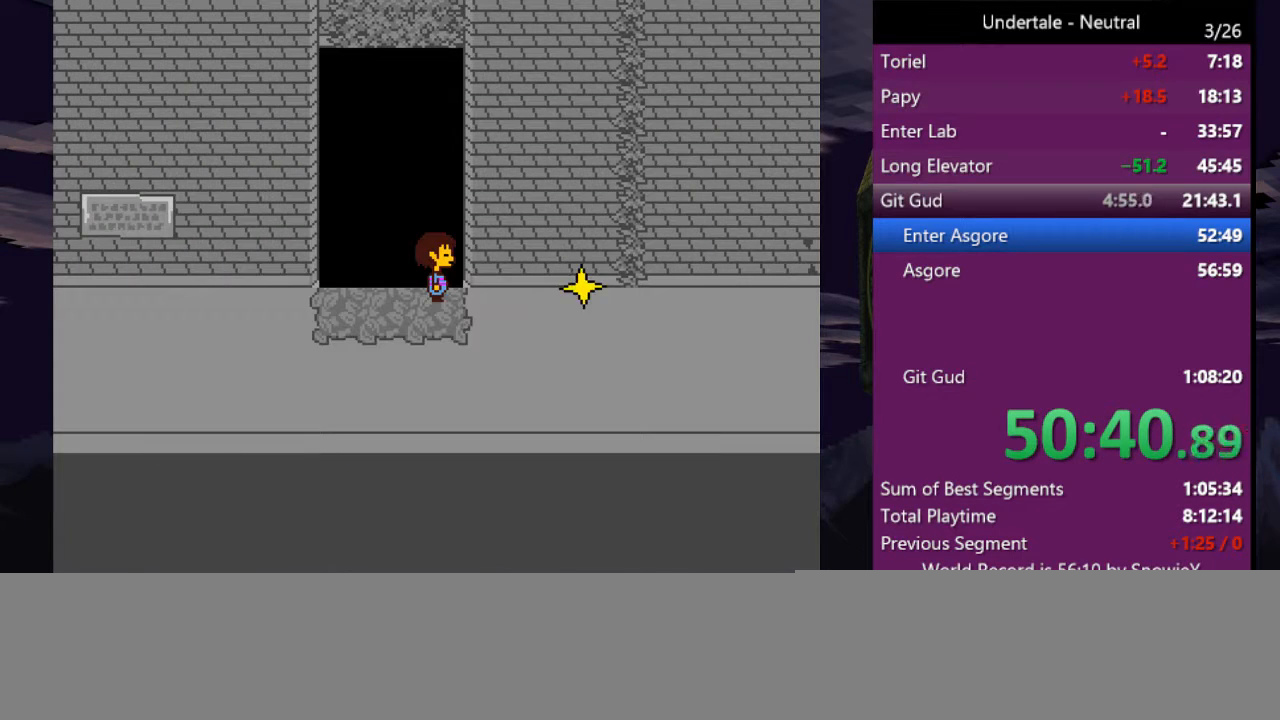
Gameplay with keyboard; each line is a JSON object with the keys held at the frame after it. "events" lists presses ("down") and releases ("up") of "c", "ctrl", "down", "left", "return", "right", "shift", "up", "x" and "z" between this image and that frame as [ms after this image, input, new state], when the widget could be followed in between. No other keys are recorded. Mouse input is not recorded.
{"keys": ["right", "up"], "events": [[266, "c", "down"], [266, "up", "down"], [333, "c", "up"], [500, "right", "down"]]}
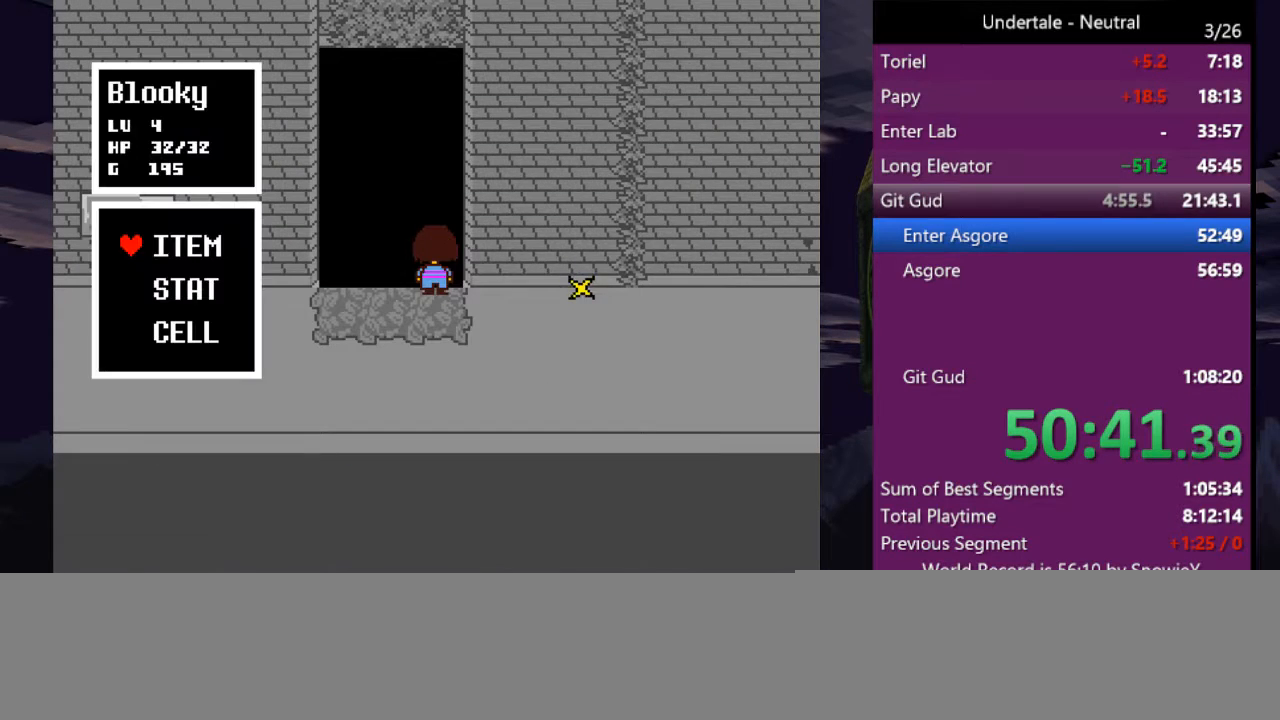
{"keys": ["right", "up"], "events": [[300, "z", "down"], [366, "z", "up"], [433, "z", "down"], [466, "z", "up"]]}
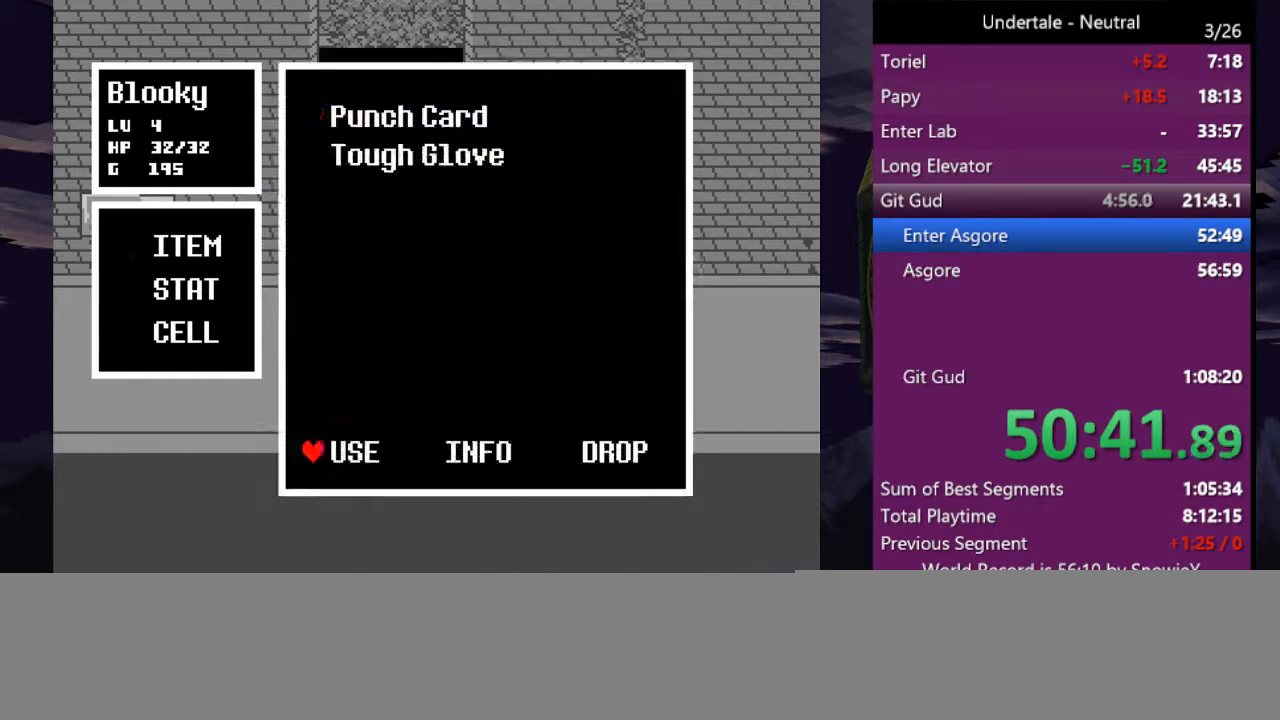
{"keys": [], "events": [[33, "z", "down"], [133, "right", "up"], [133, "up", "up"], [133, "z", "up"], [166, "z", "down"], [266, "z", "up"], [300, "z", "down"], [366, "z", "up"], [400, "z", "down"], [433, "z", "up"]]}
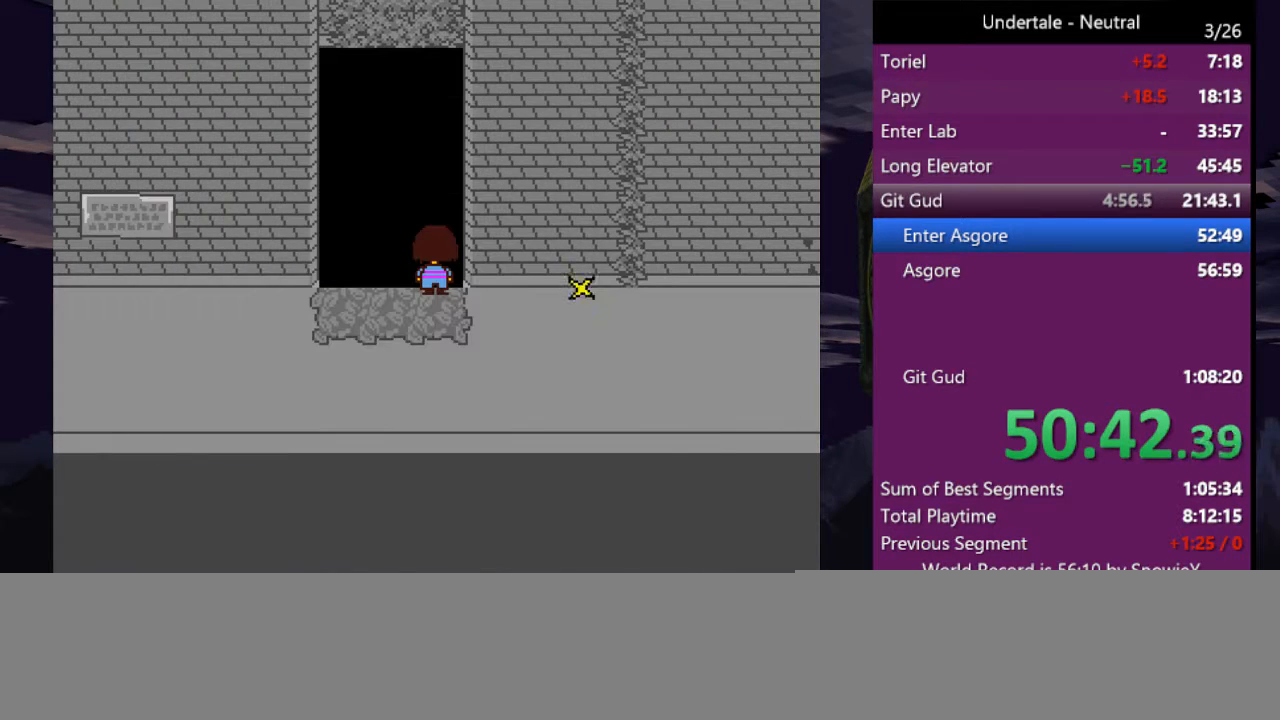
{"keys": ["right", "up"], "events": [[366, "c", "down"], [400, "c", "up"], [500, "right", "down"], [500, "up", "down"]]}
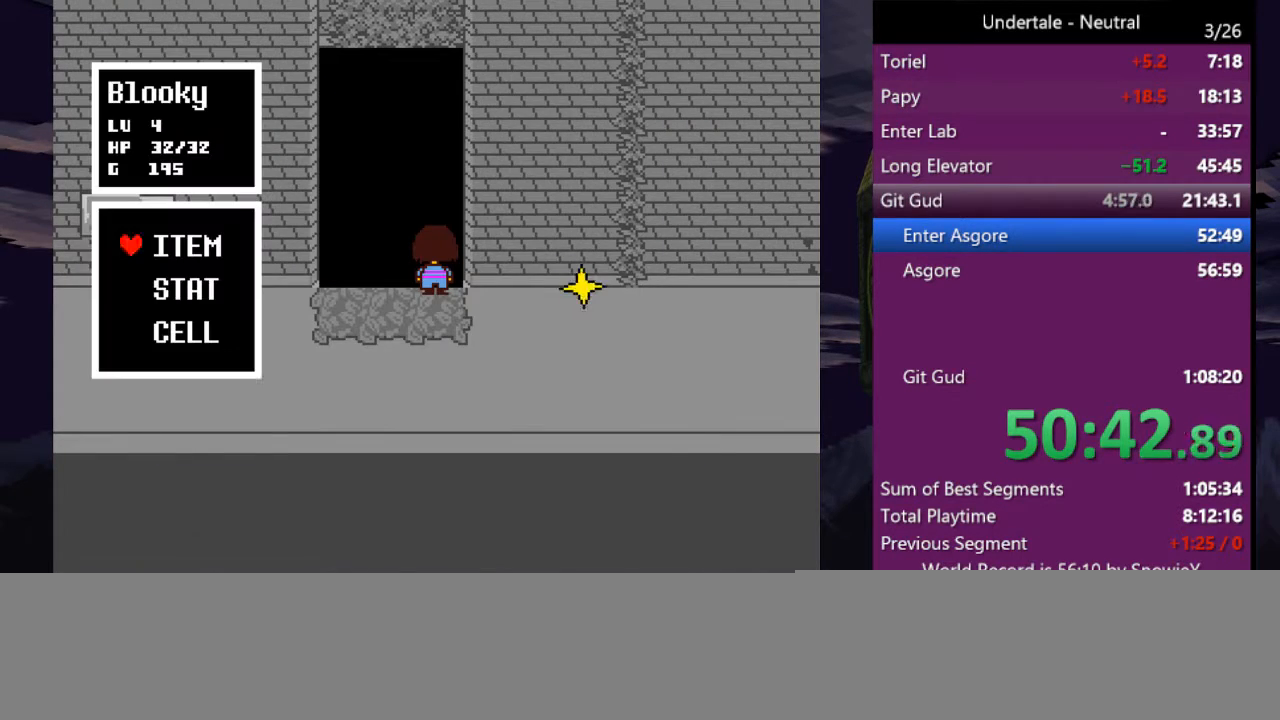
{"keys": ["right", "up", "z"], "events": [[200, "z", "down"], [233, "z", "up"], [333, "z", "down"], [366, "z", "up"], [433, "z", "down"]]}
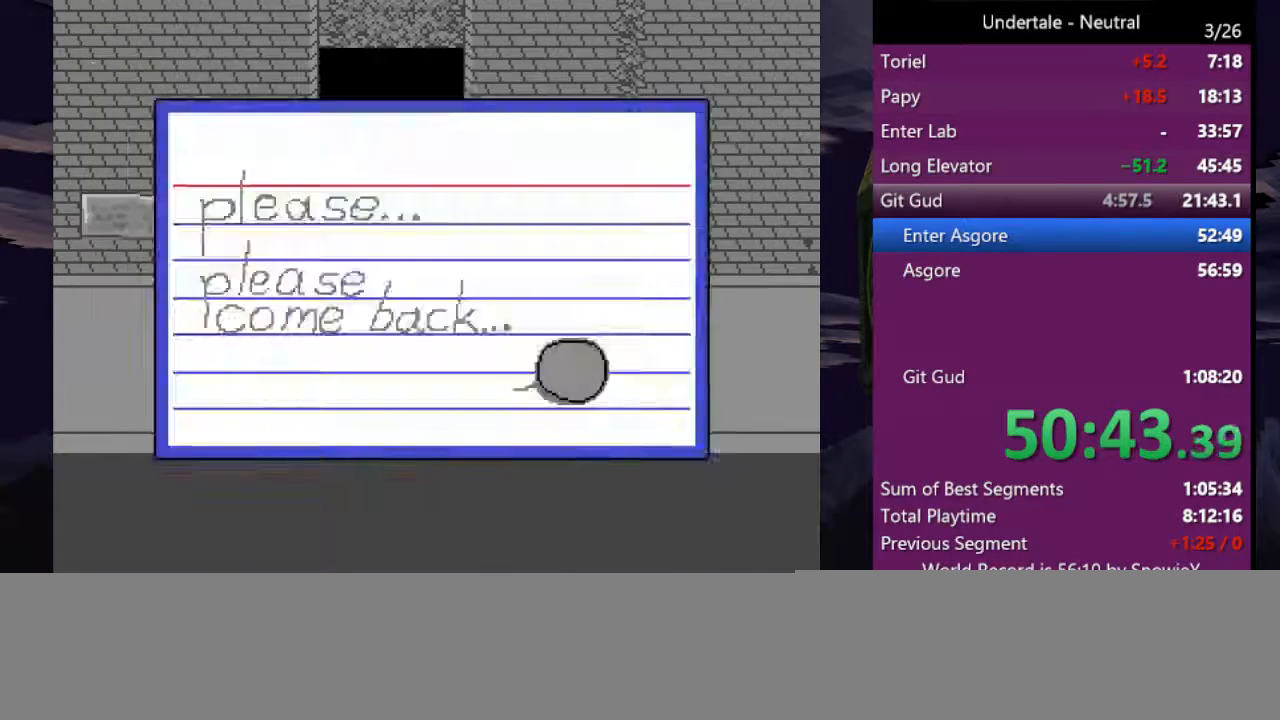
{"keys": [], "events": [[33, "z", "up"], [66, "z", "down"], [133, "z", "up"], [166, "z", "down"], [200, "right", "up"], [200, "up", "up"], [266, "z", "up"], [300, "z", "down"], [366, "z", "up"], [400, "z", "down"], [500, "z", "up"]]}
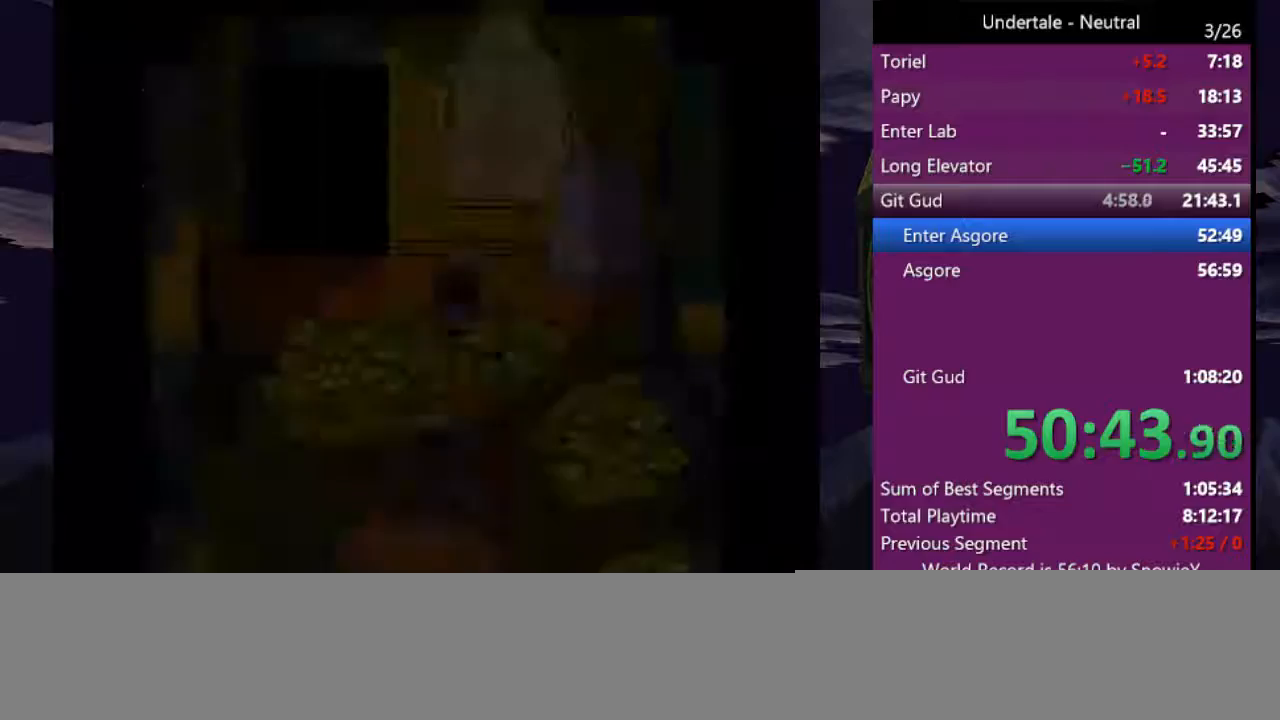
{"keys": ["left"], "events": [[333, "left", "down"], [366, "up", "down"], [466, "up", "up"]]}
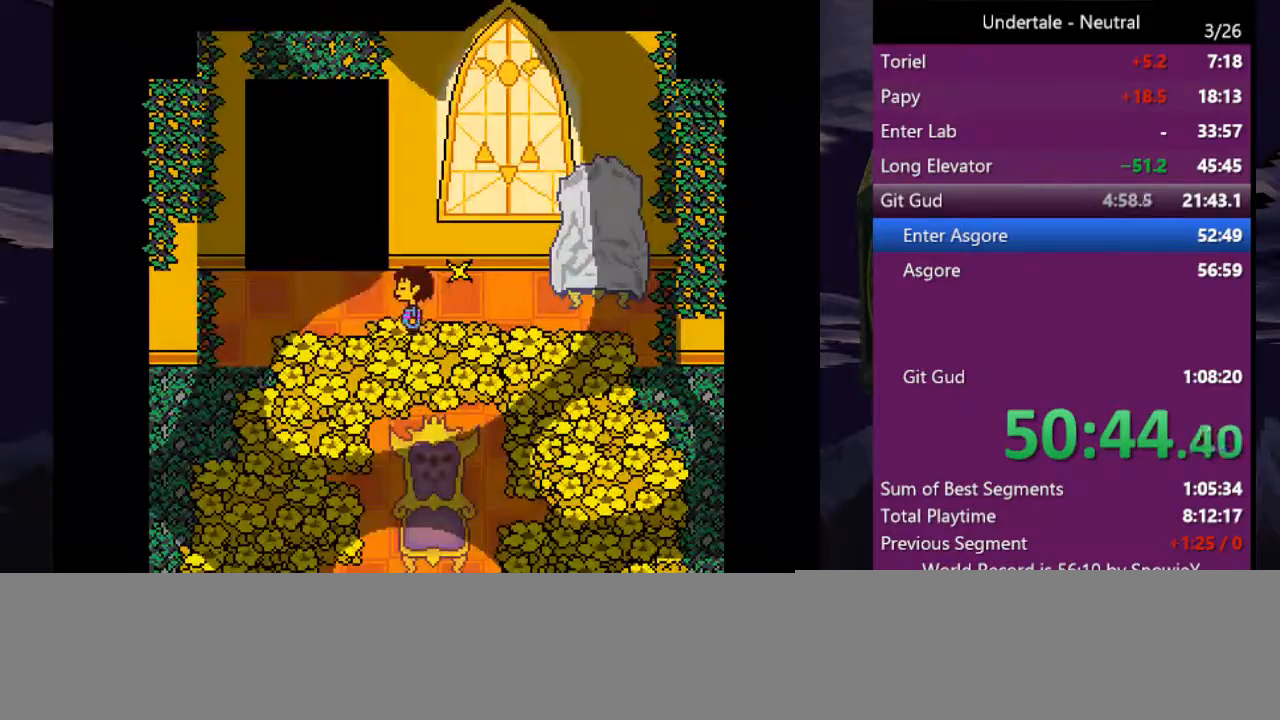
{"keys": [], "events": [[300, "left", "up"], [366, "up", "down"], [466, "up", "up"]]}
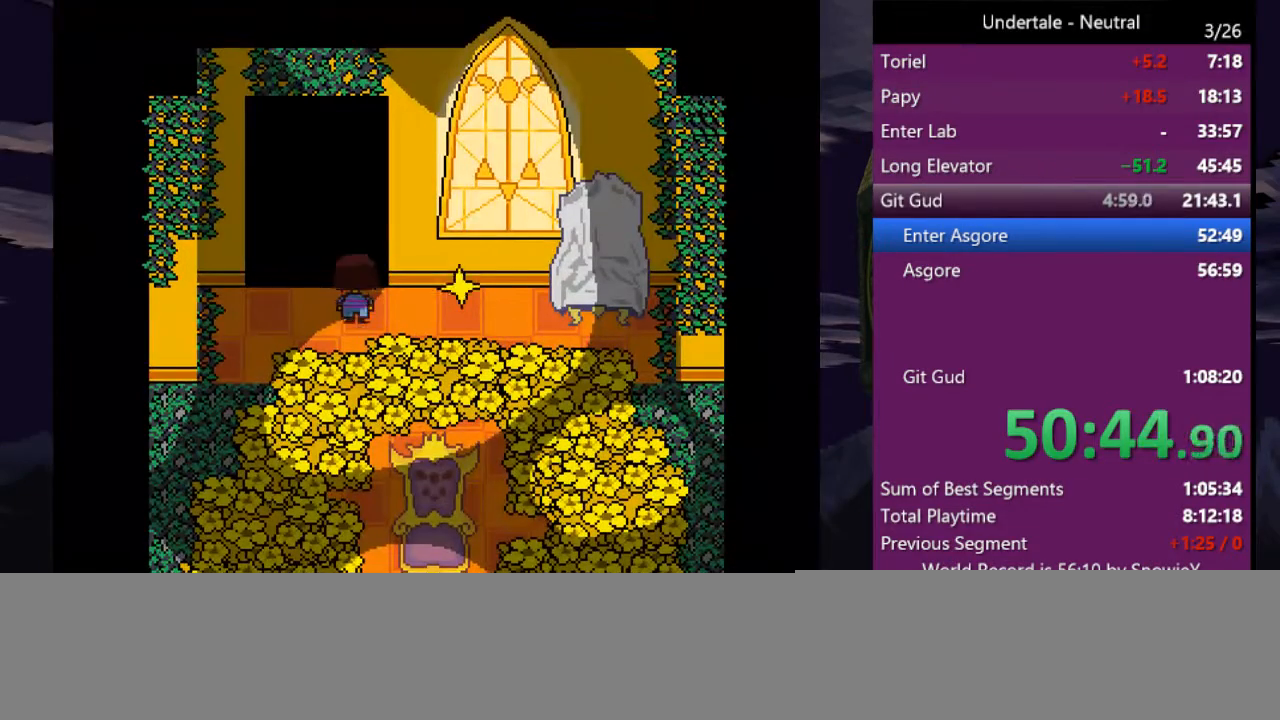
{"keys": [], "events": [[200, "up", "down"], [266, "up", "up"]]}
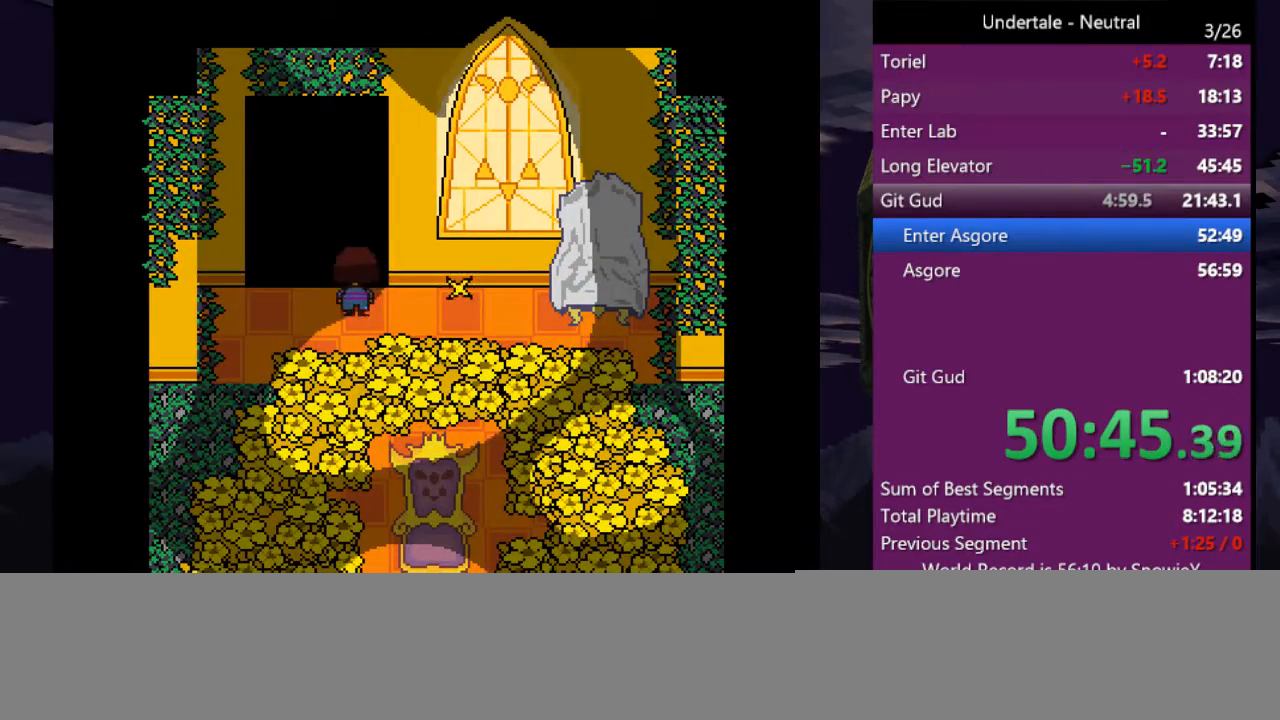
{"keys": ["left"], "events": [[33, "right", "down"], [266, "right", "up"], [500, "left", "down"]]}
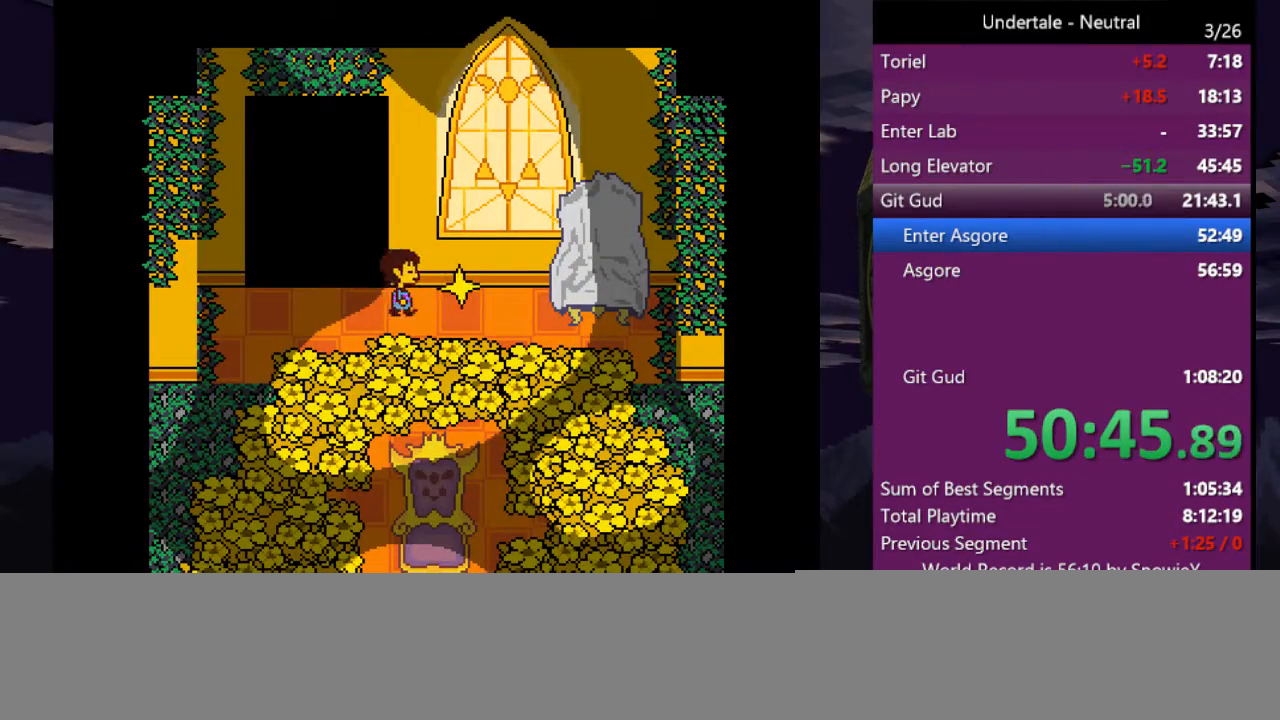
{"keys": [], "events": [[300, "left", "up"], [400, "up", "down"], [466, "up", "up"]]}
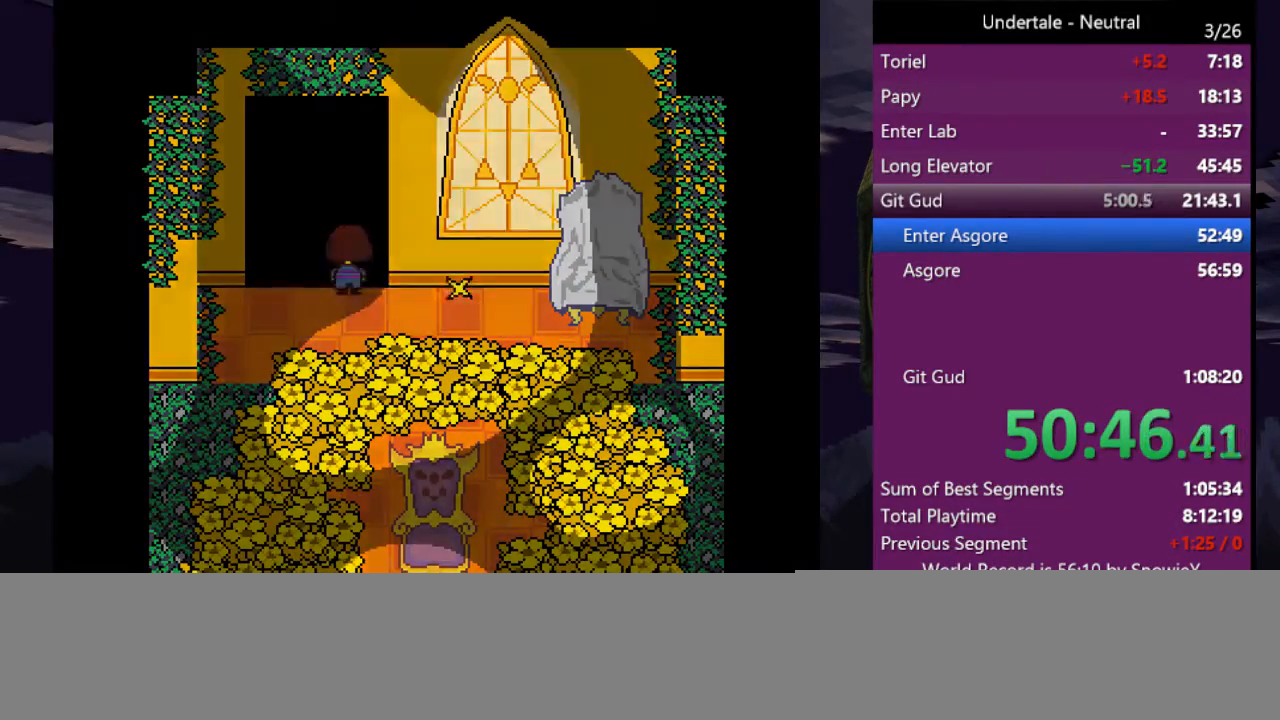
{"keys": [], "events": [[166, "right", "down"], [400, "right", "up"]]}
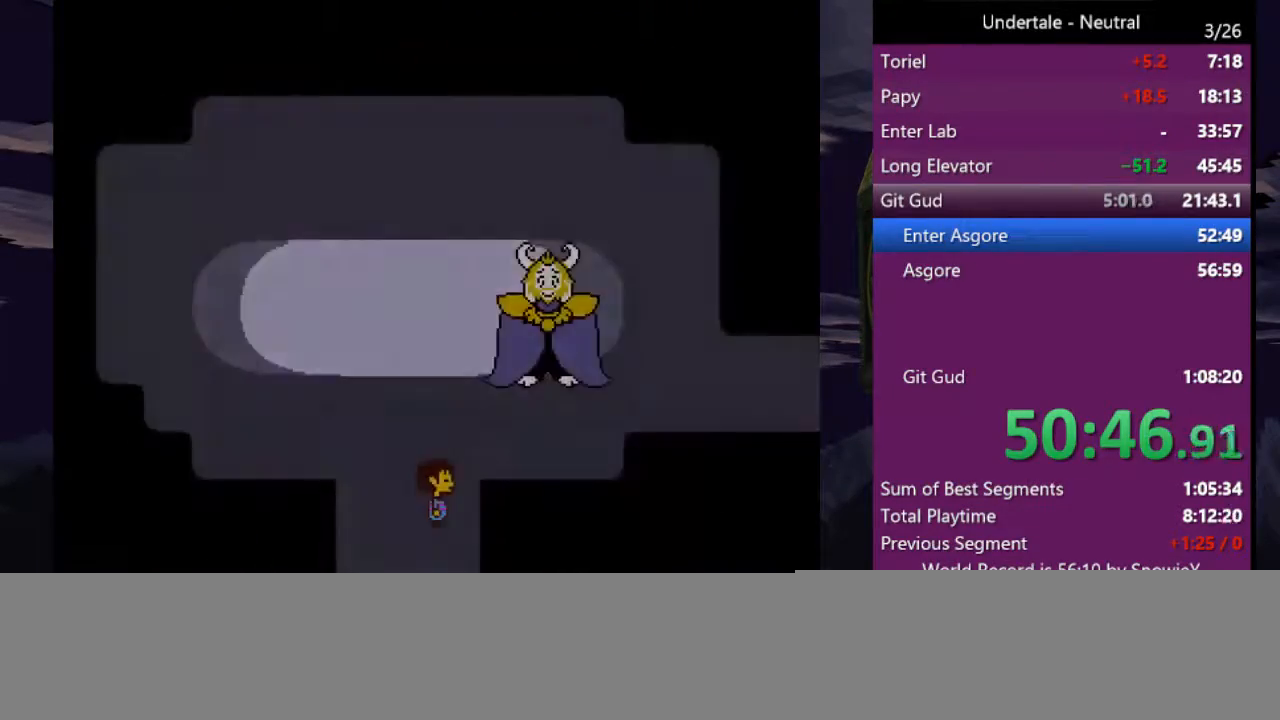
{"keys": [], "events": [[133, "down", "down"], [333, "down", "up"]]}
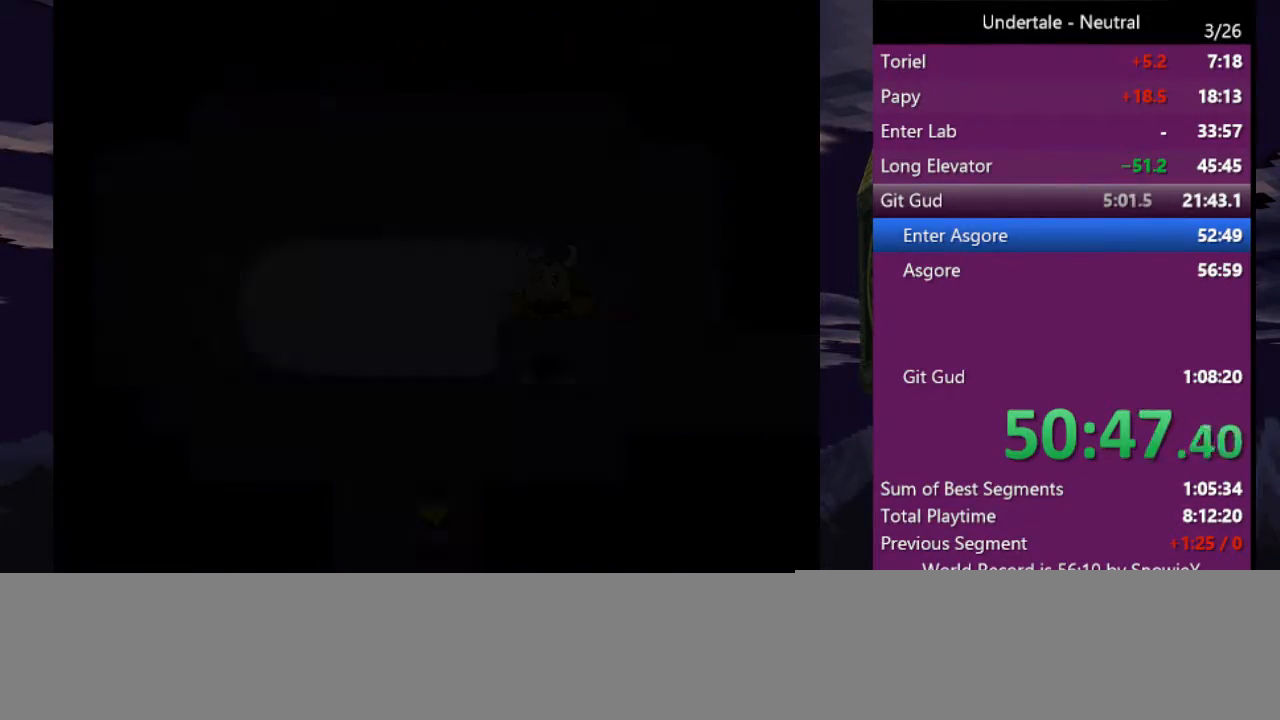
{"keys": [], "events": [[400, "up", "down"], [466, "up", "up"]]}
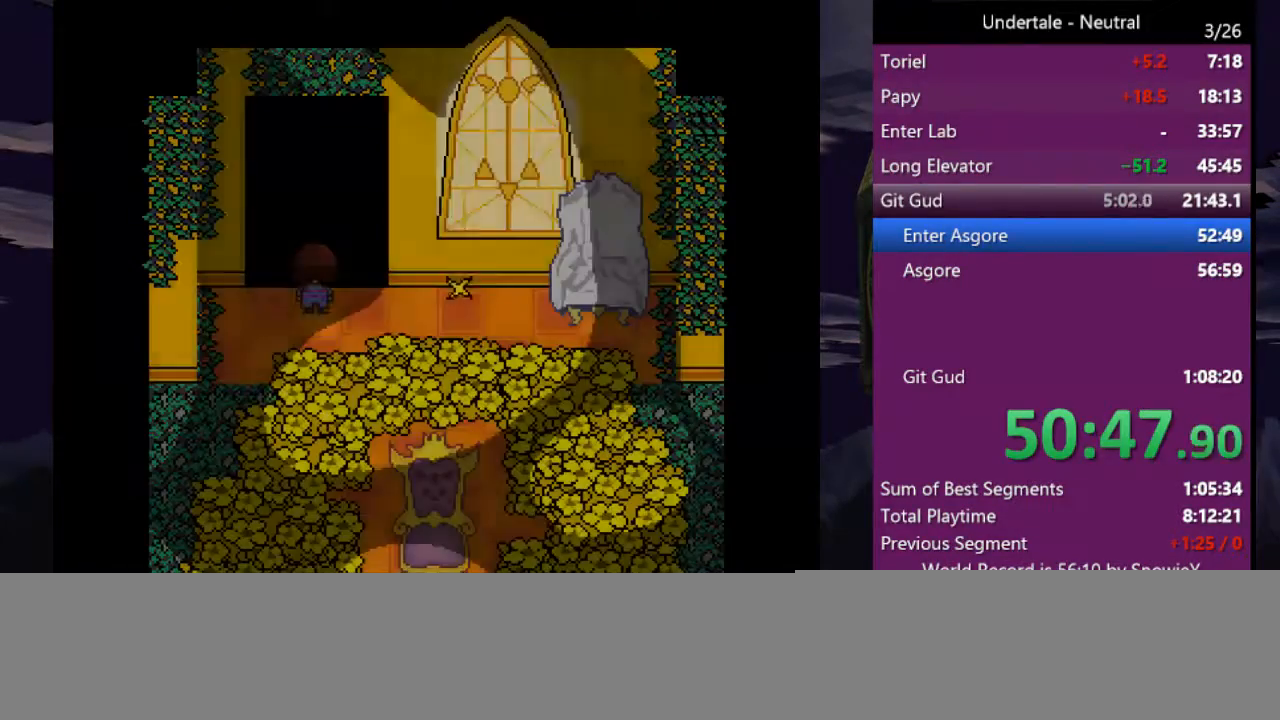
{"keys": ["right"], "events": [[366, "right", "down"]]}
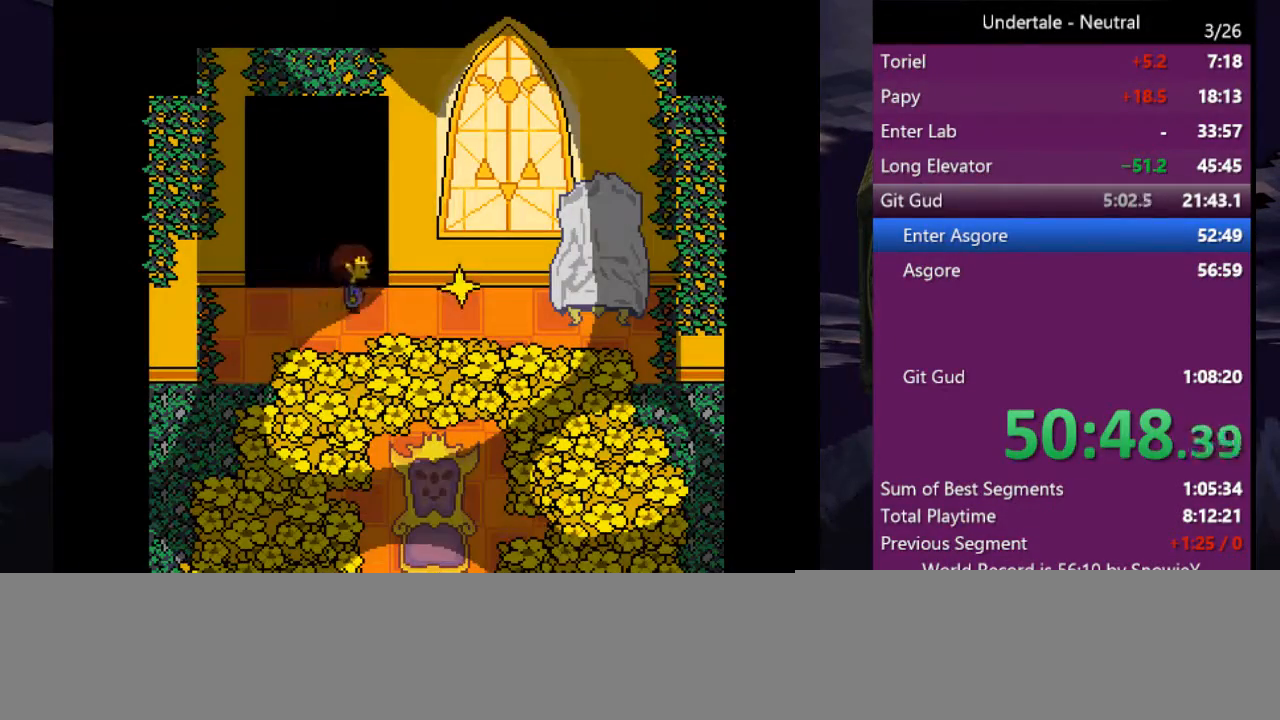
{"keys": ["left"], "events": [[266, "right", "up"], [466, "left", "down"]]}
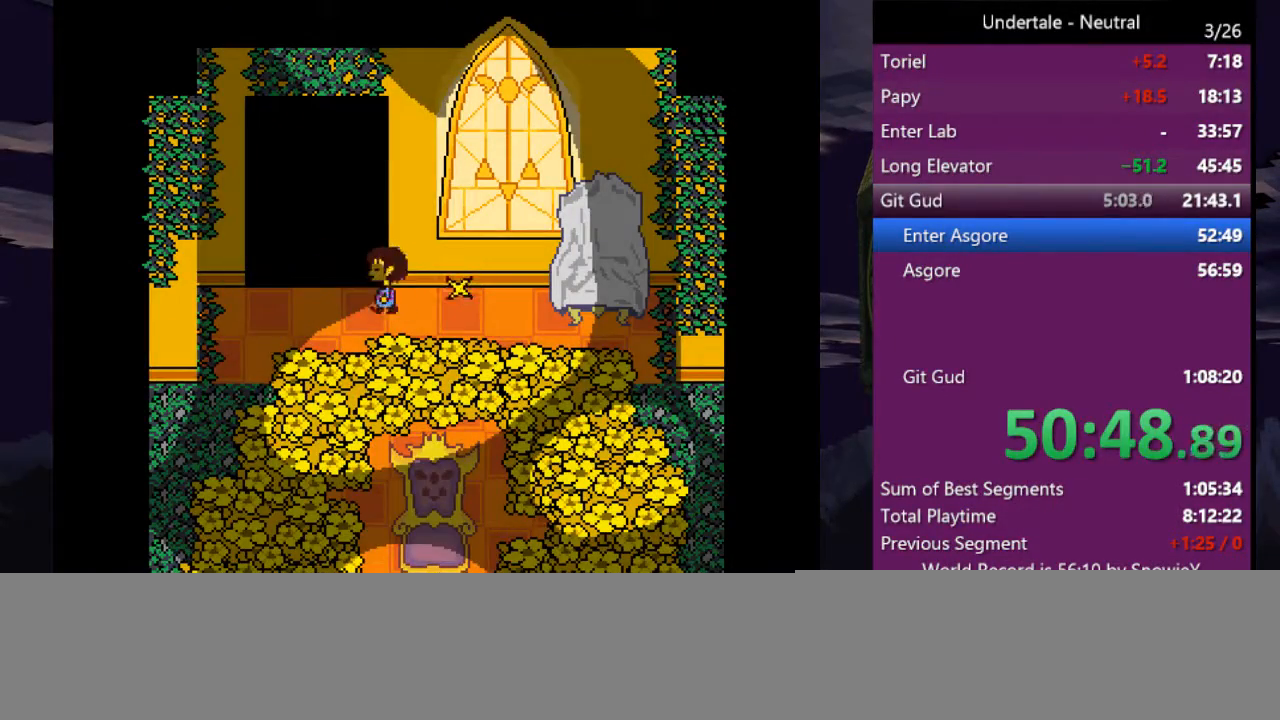
{"keys": [], "events": [[133, "left", "up"]]}
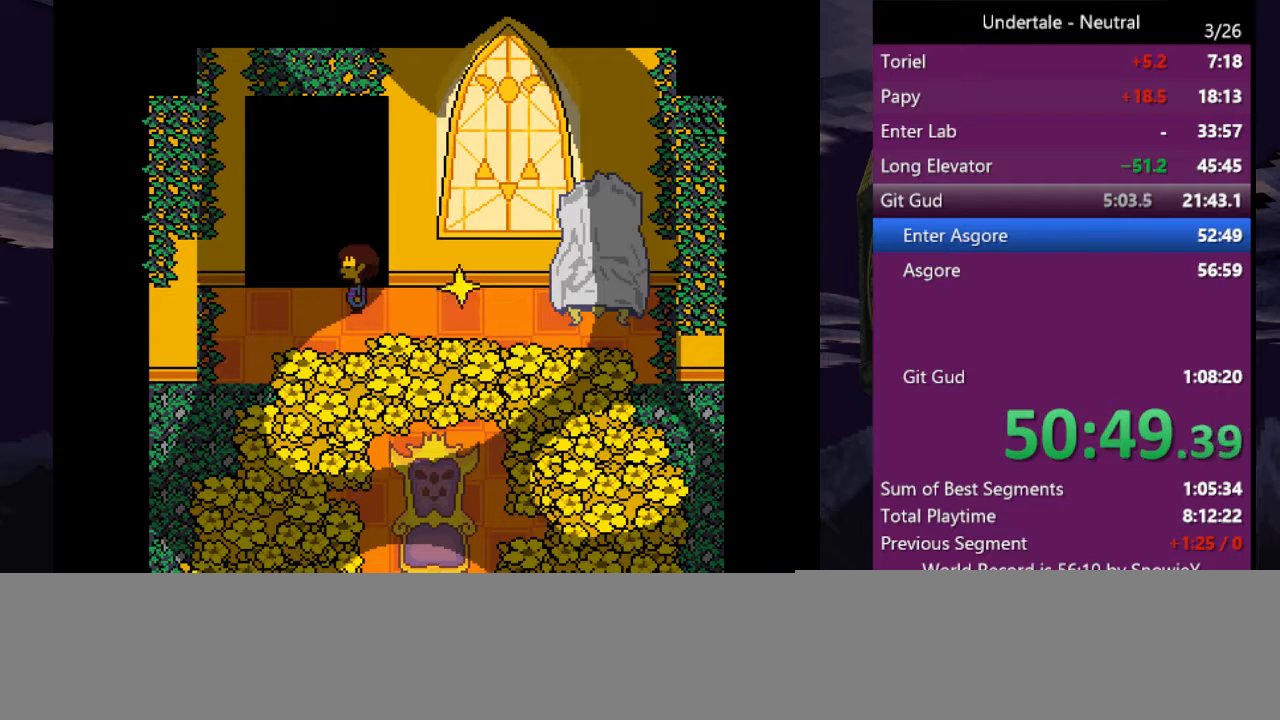
{"keys": [], "events": [[200, "up", "down"], [266, "up", "up"]]}
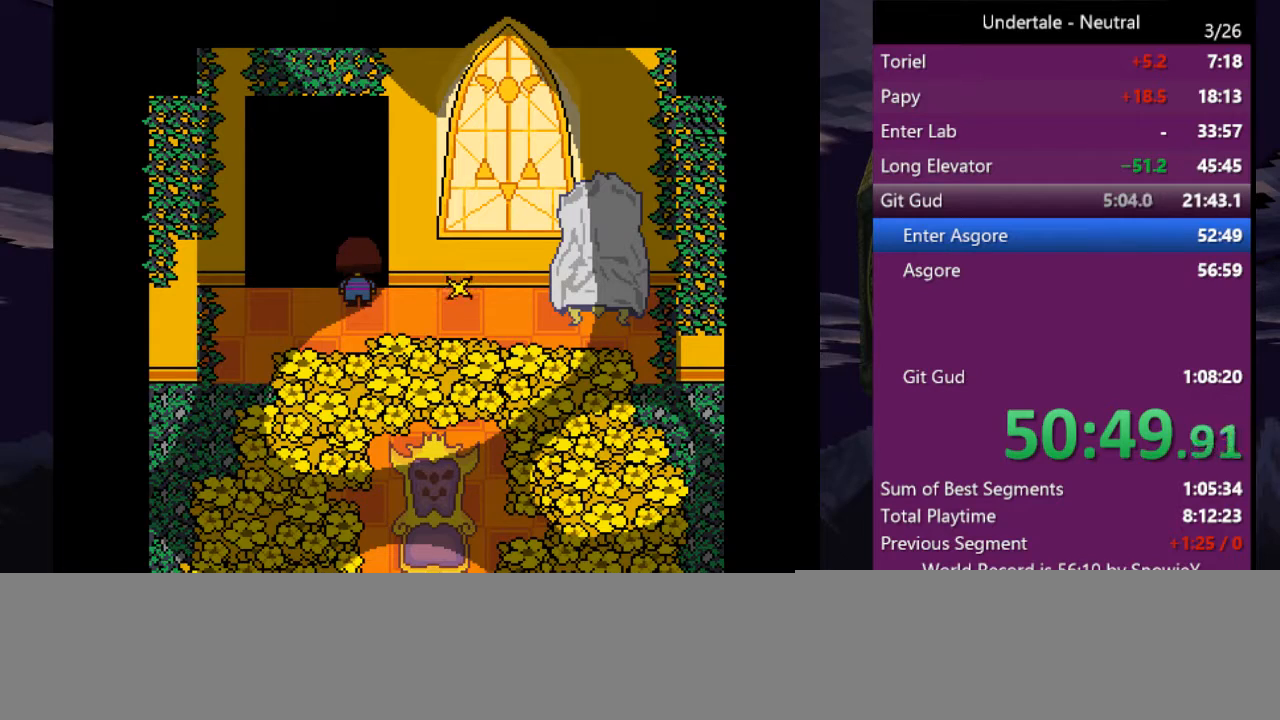
{"keys": ["right"], "events": [[133, "right", "down"]]}
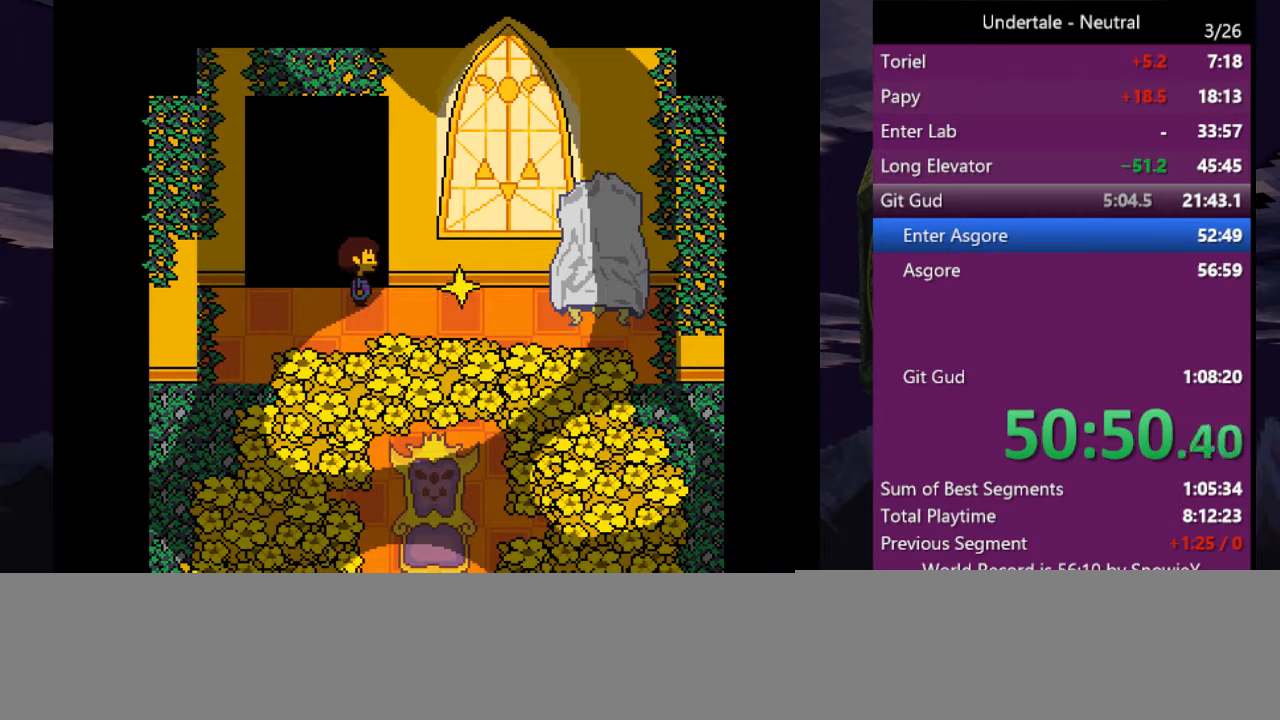
{"keys": ["right", "up"], "events": [[100, "c", "down"], [200, "c", "up"], [466, "up", "down"]]}
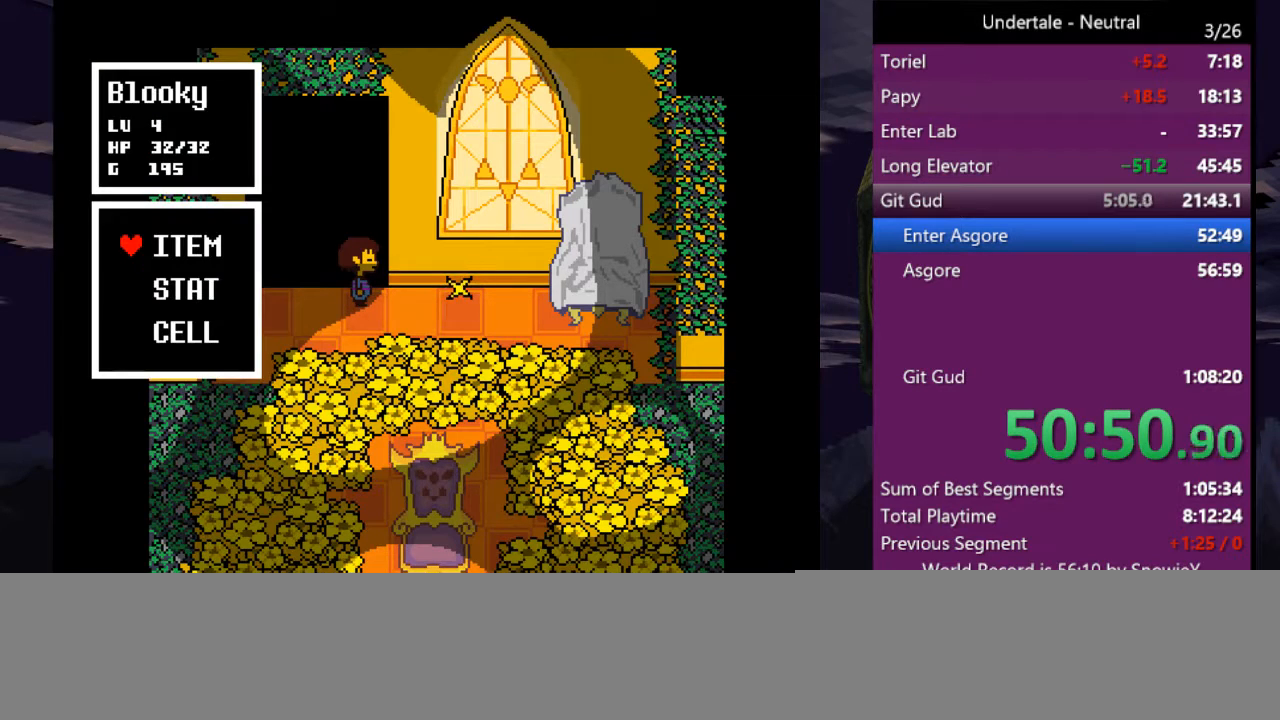
{"keys": ["right", "up"], "events": [[266, "z", "down"], [366, "z", "up"], [400, "z", "down"], [433, "z", "up"]]}
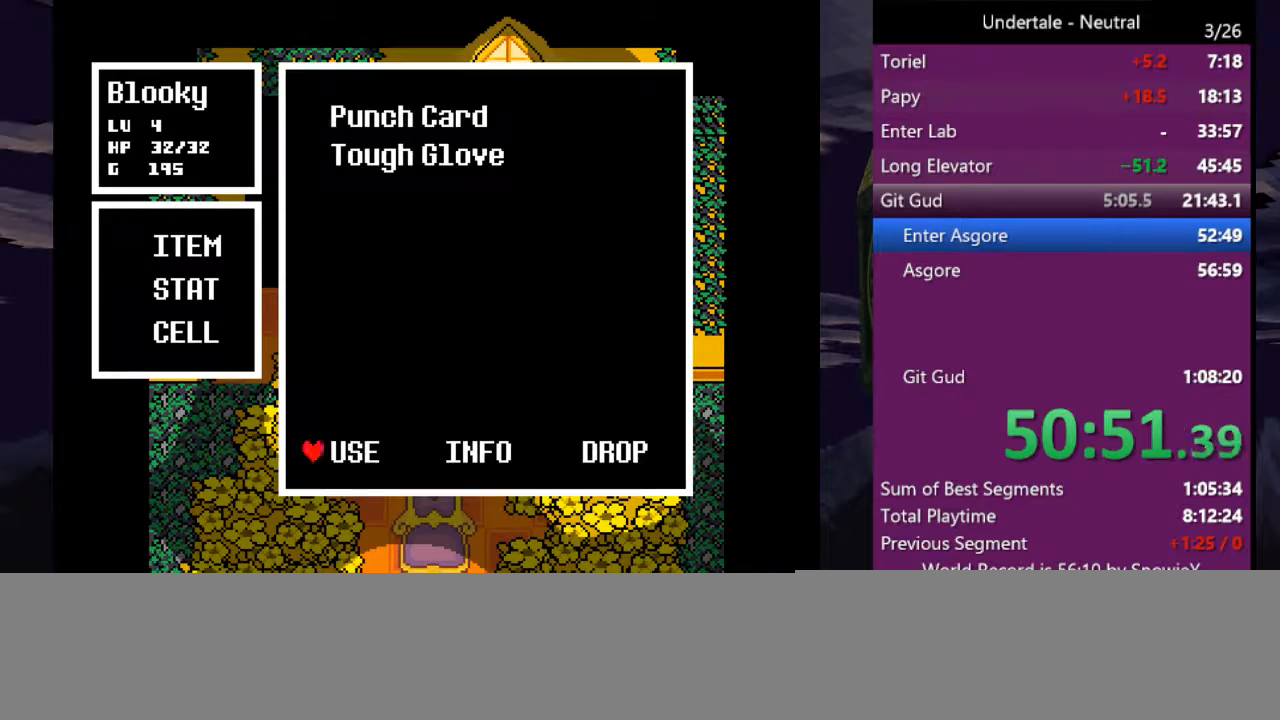
{"keys": ["z"], "events": [[33, "z", "down"], [100, "z", "up"], [133, "z", "down"], [233, "z", "up"], [266, "z", "down"], [333, "right", "up"], [333, "up", "up"], [333, "z", "up"], [366, "z", "down"], [400, "z", "up"], [500, "z", "down"]]}
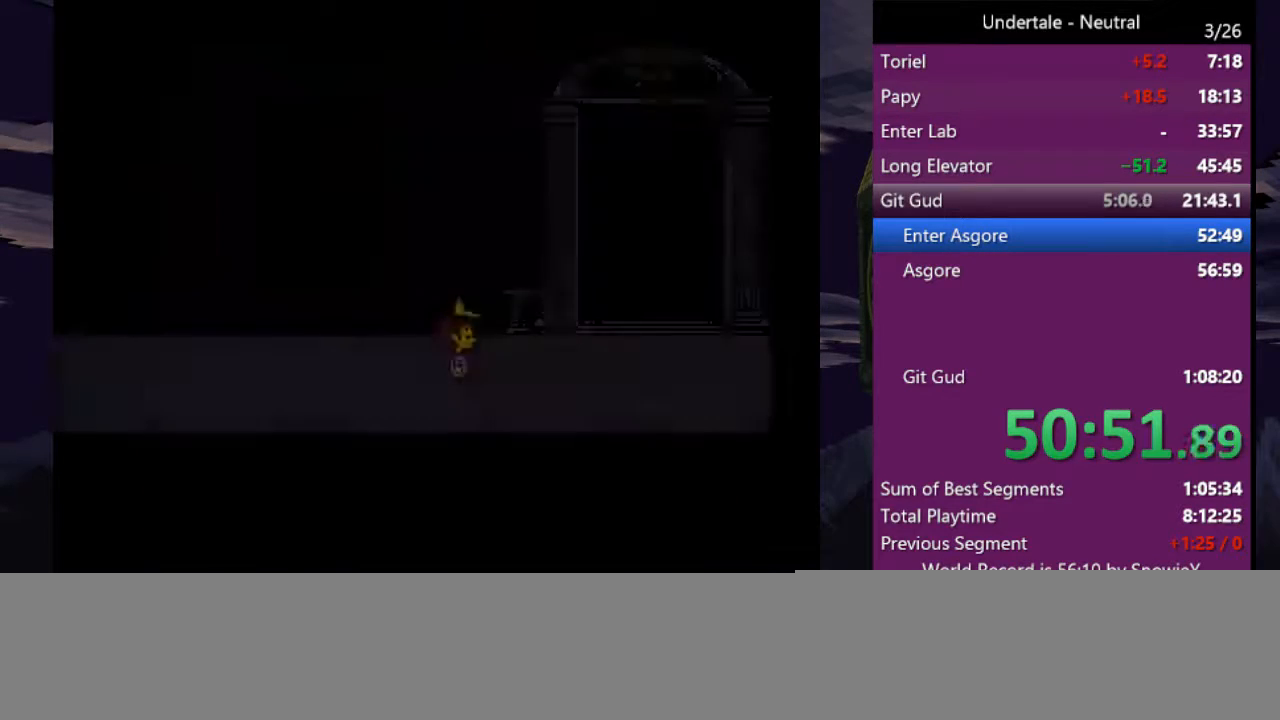
{"keys": ["right"], "events": [[66, "z", "up"], [100, "z", "down"], [133, "z", "up"], [233, "right", "down"]]}
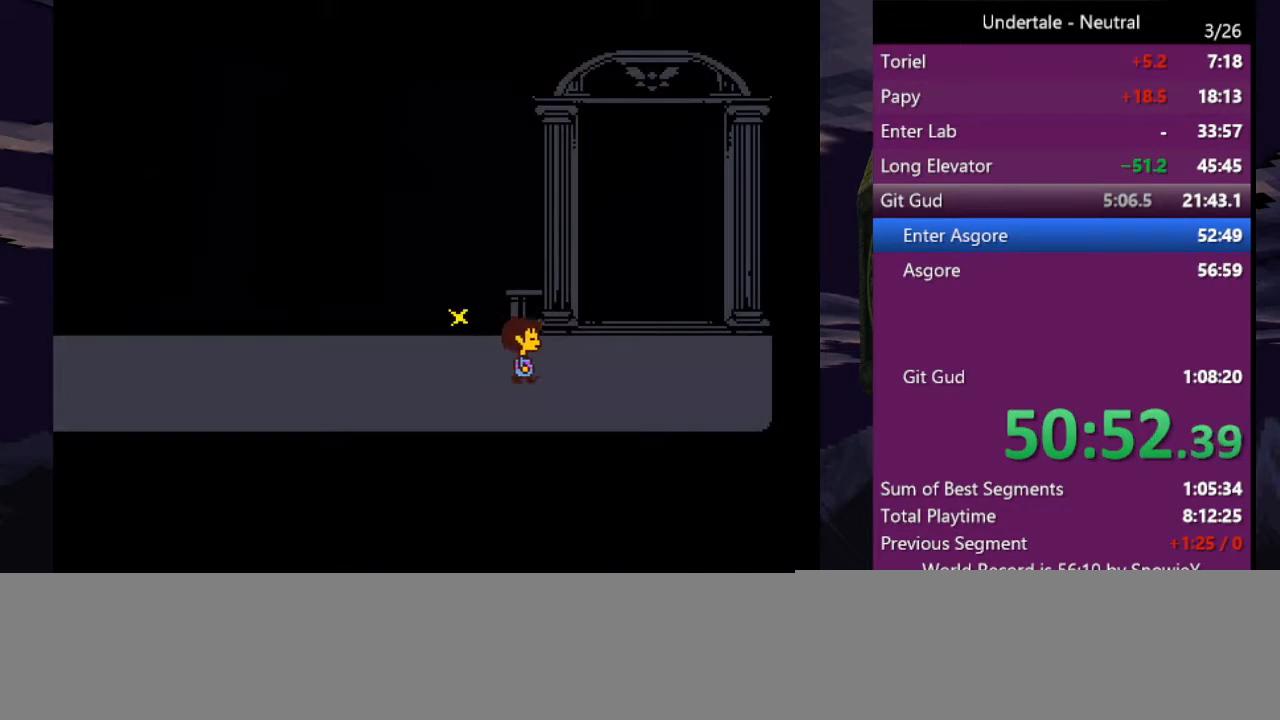
{"keys": ["right", "up"], "events": [[200, "up", "down"]]}
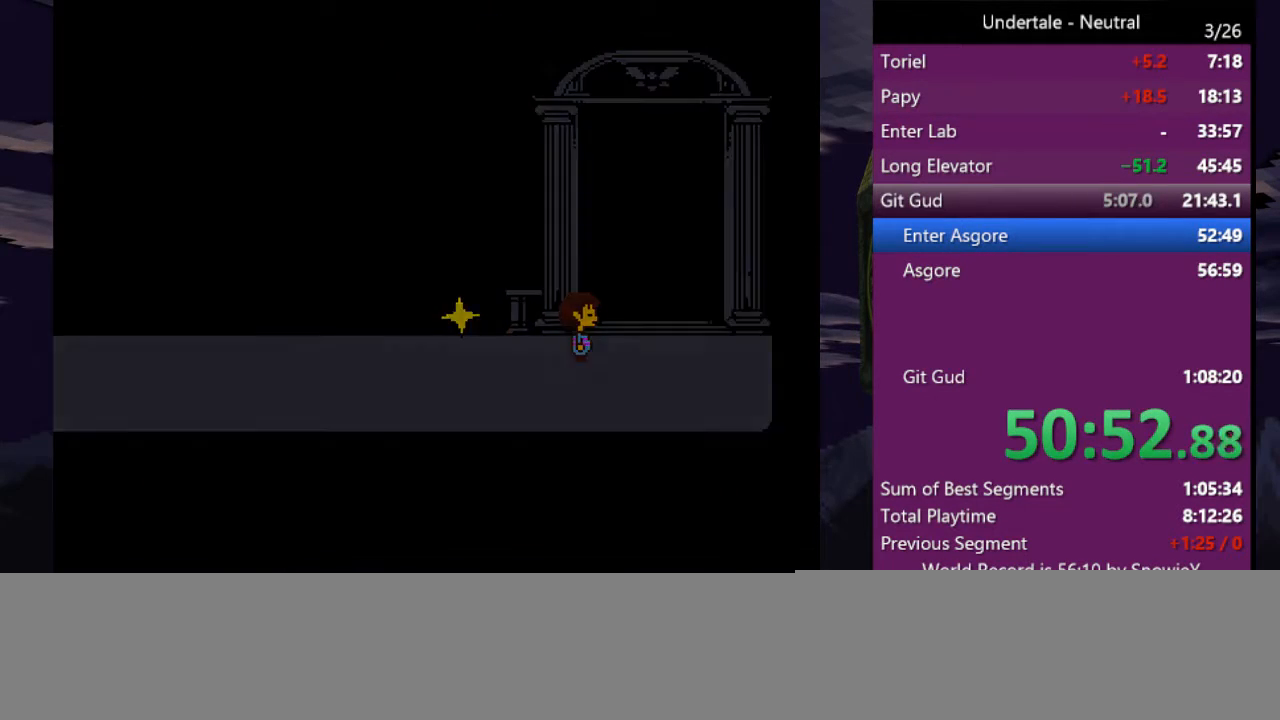
{"keys": ["up"], "events": [[100, "right", "up"]]}
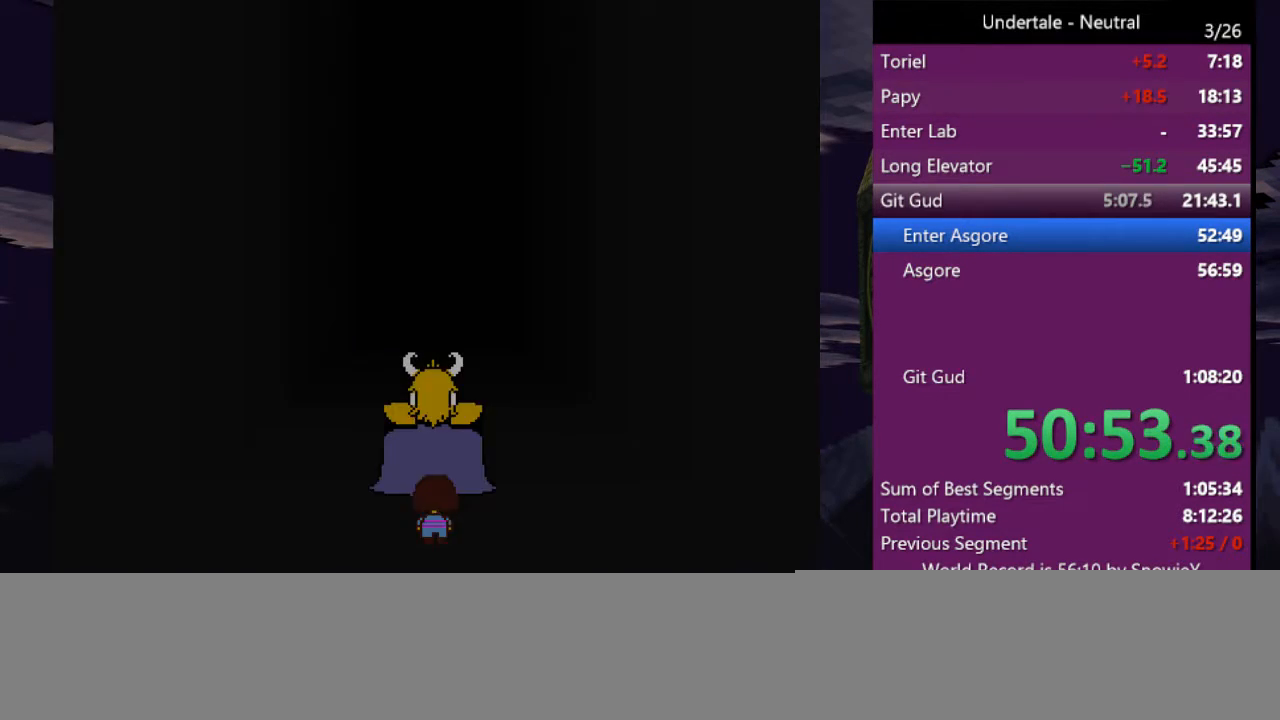
{"keys": ["up"], "events": [[100, "z", "down"], [200, "x", "down"], [200, "z", "up"], [233, "z", "down"], [333, "x", "up"], [333, "z", "up"], [366, "x", "down"], [366, "z", "down"], [466, "x", "up"], [466, "z", "up"]]}
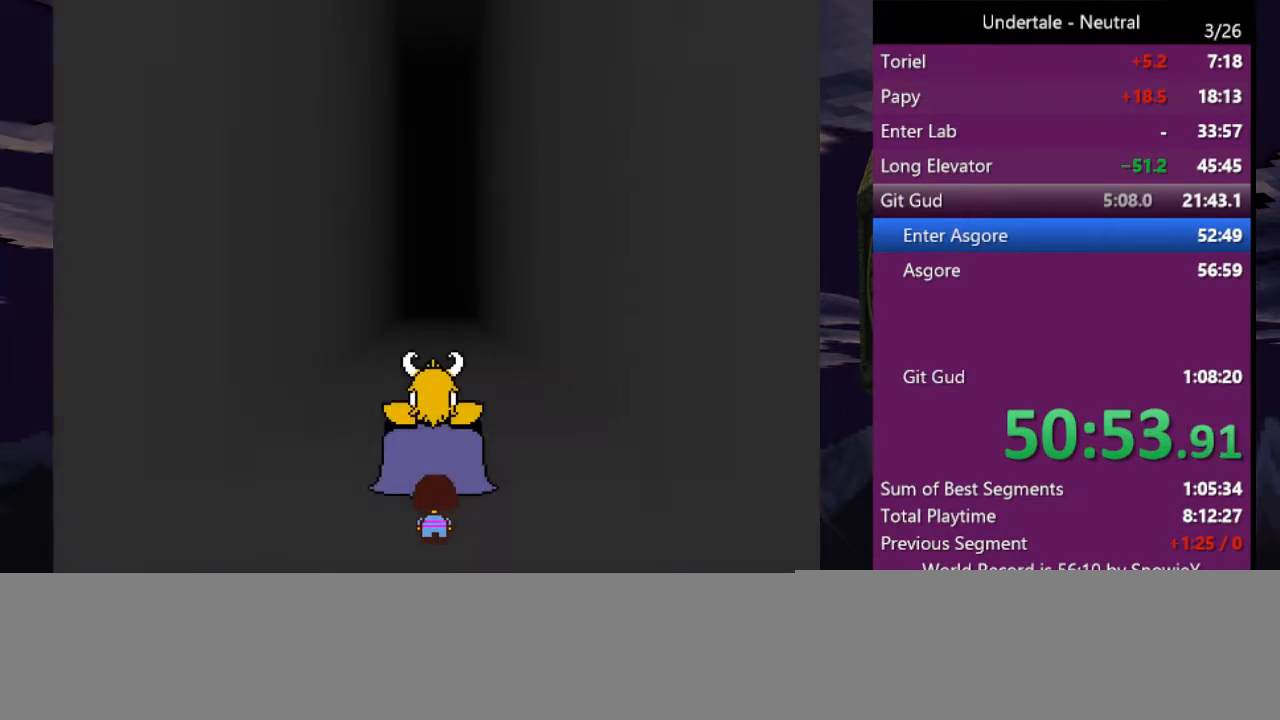
{"keys": ["shift"], "events": [[33, "shift", "down"], [33, "x", "down"], [33, "z", "down"], [133, "x", "up"], [133, "z", "up"], [166, "x", "down"], [166, "z", "down"], [200, "shift", "up"], [266, "x", "up"], [266, "z", "up"], [300, "x", "down"], [366, "up", "up"], [366, "z", "down"], [400, "x", "up"], [400, "z", "up"], [500, "shift", "down"]]}
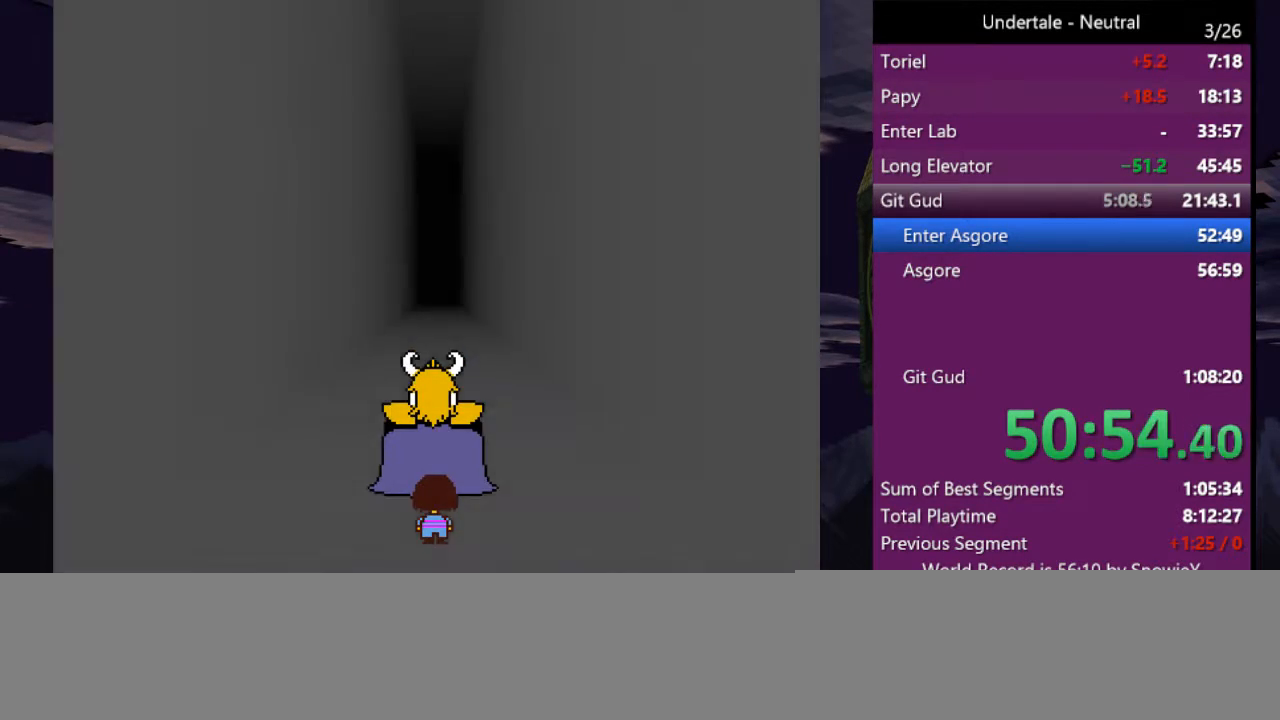
{"keys": ["x", "z"], "events": [[33, "z", "down"], [100, "return", "down"], [100, "shift", "up"], [100, "z", "up"], [133, "return", "up"], [166, "z", "down"], [233, "shift", "down"], [233, "z", "up"], [266, "return", "down"], [266, "shift", "up"], [333, "return", "up"], [333, "x", "down"], [333, "z", "down"], [366, "shift", "down"], [366, "z", "up"], [400, "x", "up"], [466, "shift", "up"], [466, "z", "down"], [500, "x", "down"]]}
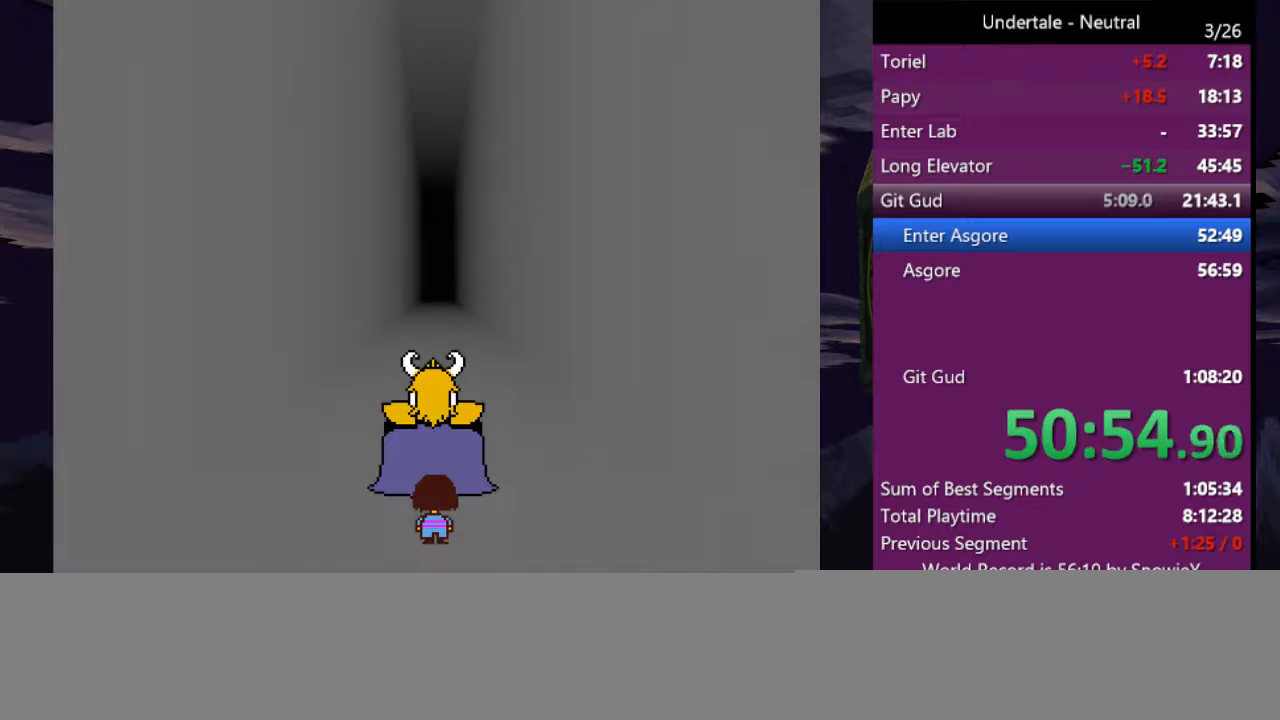
{"keys": ["z"], "events": [[66, "return", "down"], [66, "shift", "down"], [66, "x", "up"], [66, "z", "up"], [100, "shift", "up"], [133, "return", "up"], [133, "x", "down"], [133, "z", "down"], [200, "shift", "down"], [200, "x", "up"], [200, "z", "up"], [233, "return", "down"], [300, "return", "up"], [300, "shift", "up"], [300, "x", "down"], [300, "z", "down"], [333, "shift", "down"], [333, "x", "up"], [333, "z", "up"], [366, "return", "down"], [433, "shift", "up"], [433, "x", "down"], [433, "z", "down"], [466, "return", "up"], [466, "x", "up"]]}